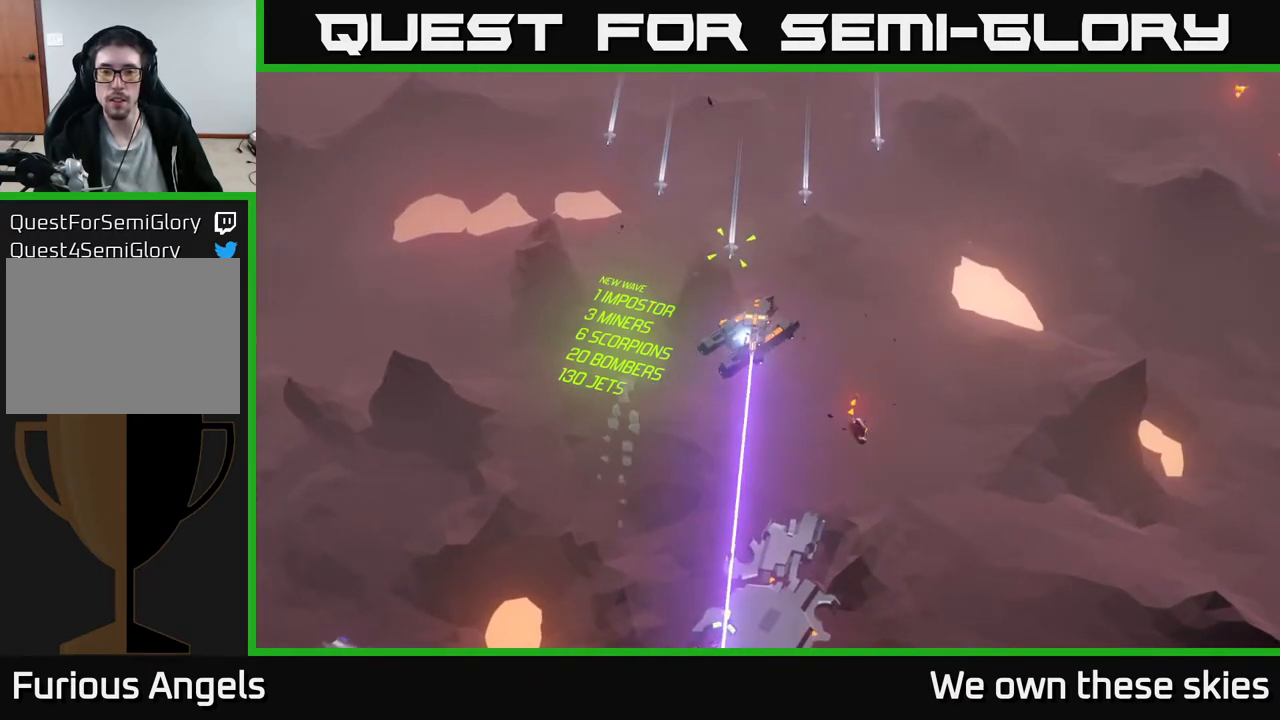
Gameplay with a controller (Xbox layout); each line is a JSON object with the inputs held at the frame after it. "events" lists button and stick changes between this image and that frame as [ms after this image, input, new state], when the widget could be followed in between. Not read: right_stick.
{"buttons": [], "left_stick": "down", "events": [[283, "left_stick", "down"]]}
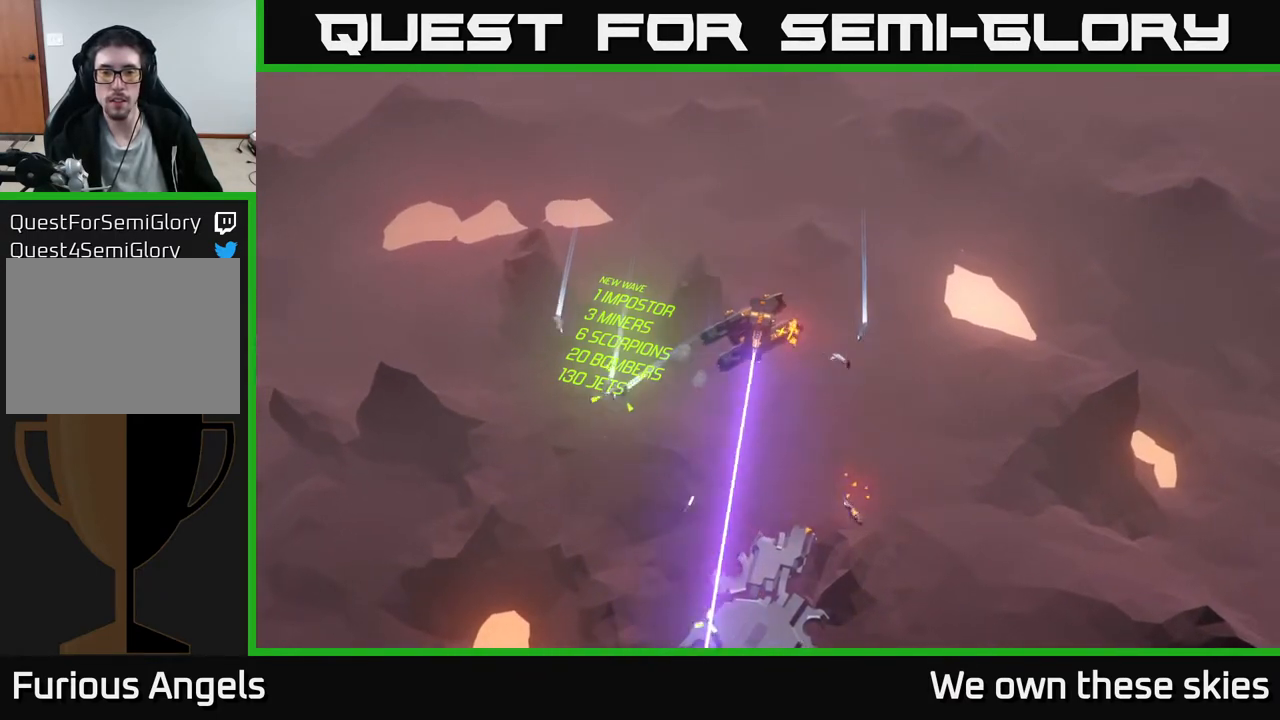
{"buttons": [], "left_stick": "down", "events": []}
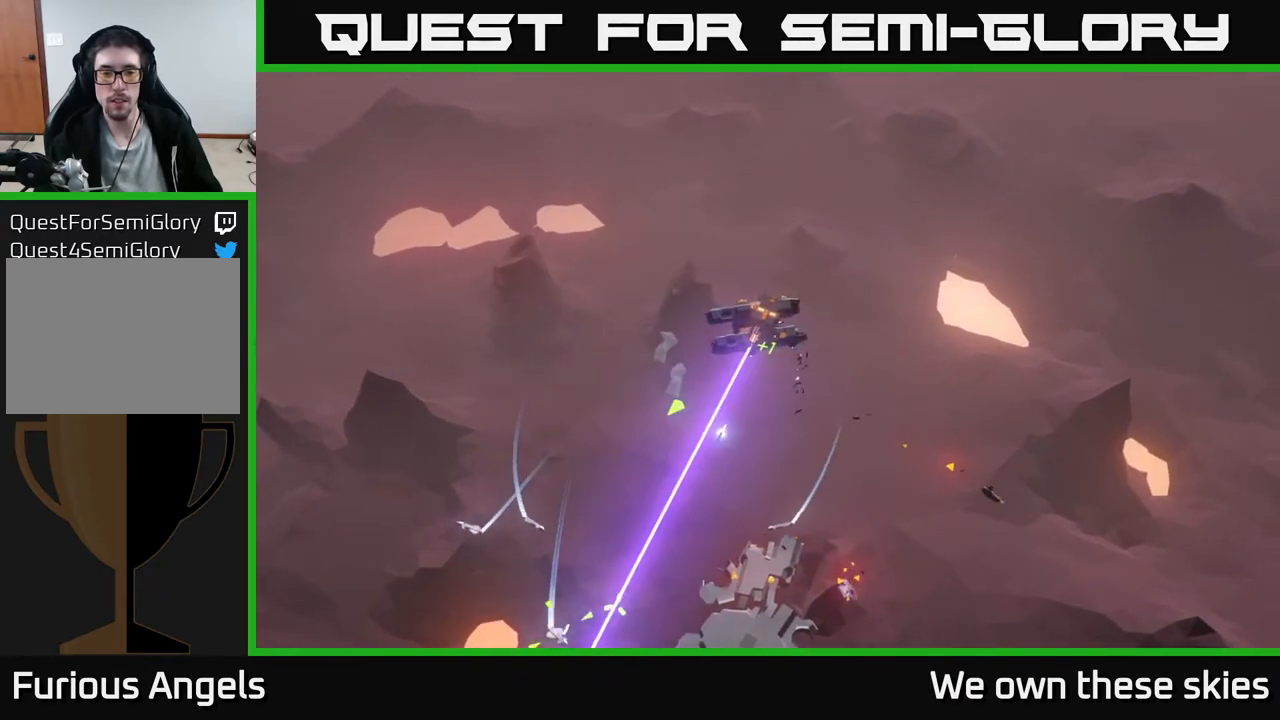
{"buttons": [], "left_stick": "down", "events": []}
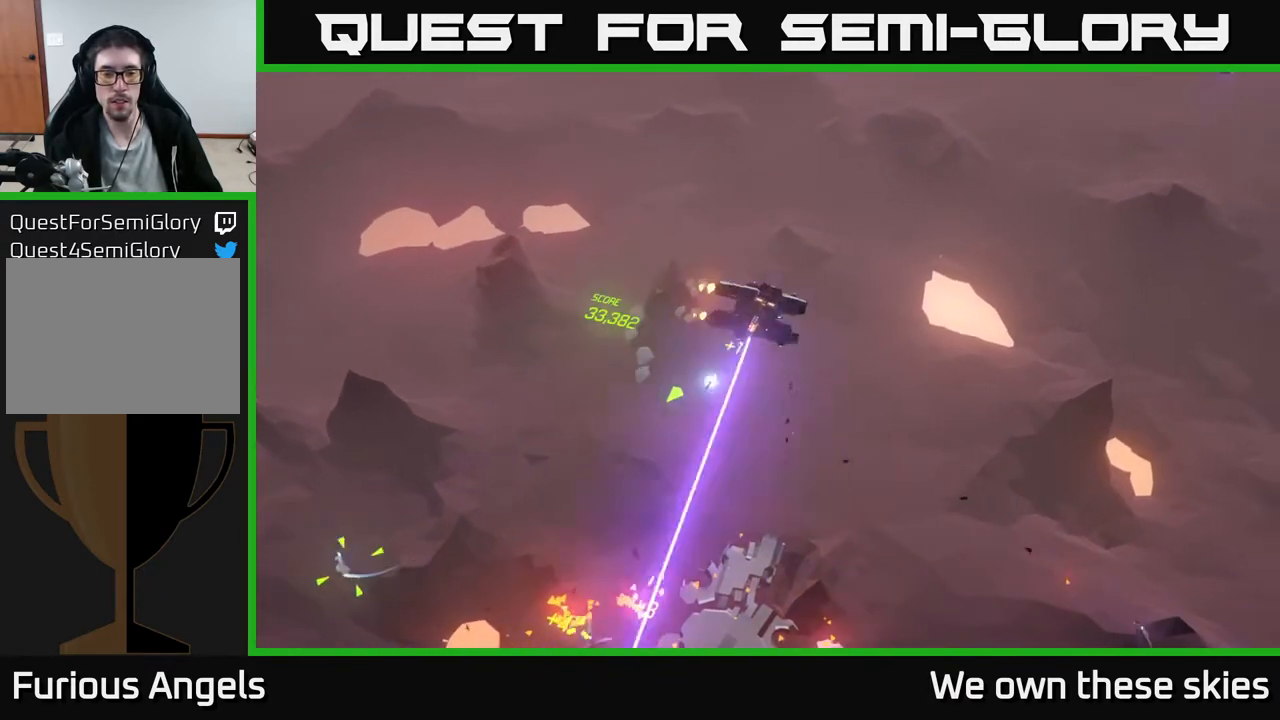
{"buttons": [], "left_stick": "down", "events": [[17, "left_stick", "center"], [433, "left_stick", "down"]]}
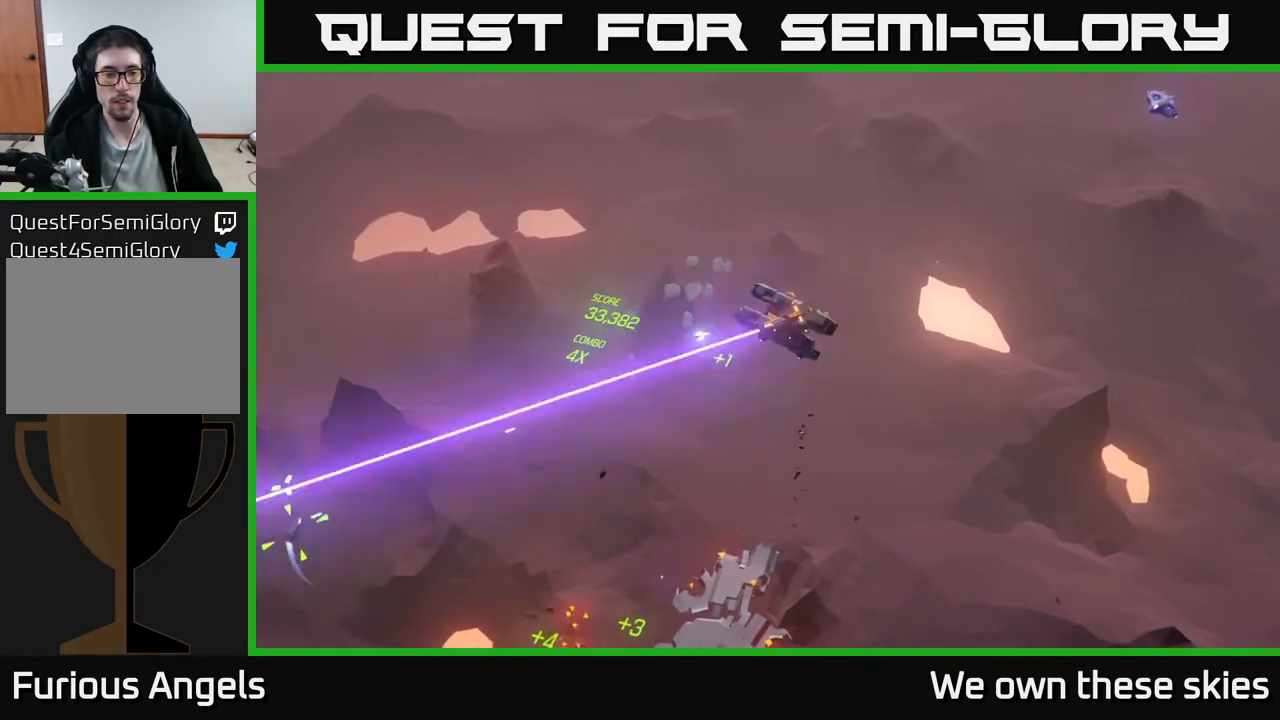
{"buttons": [], "left_stick": "center", "events": [[250, "left_stick", "center"]]}
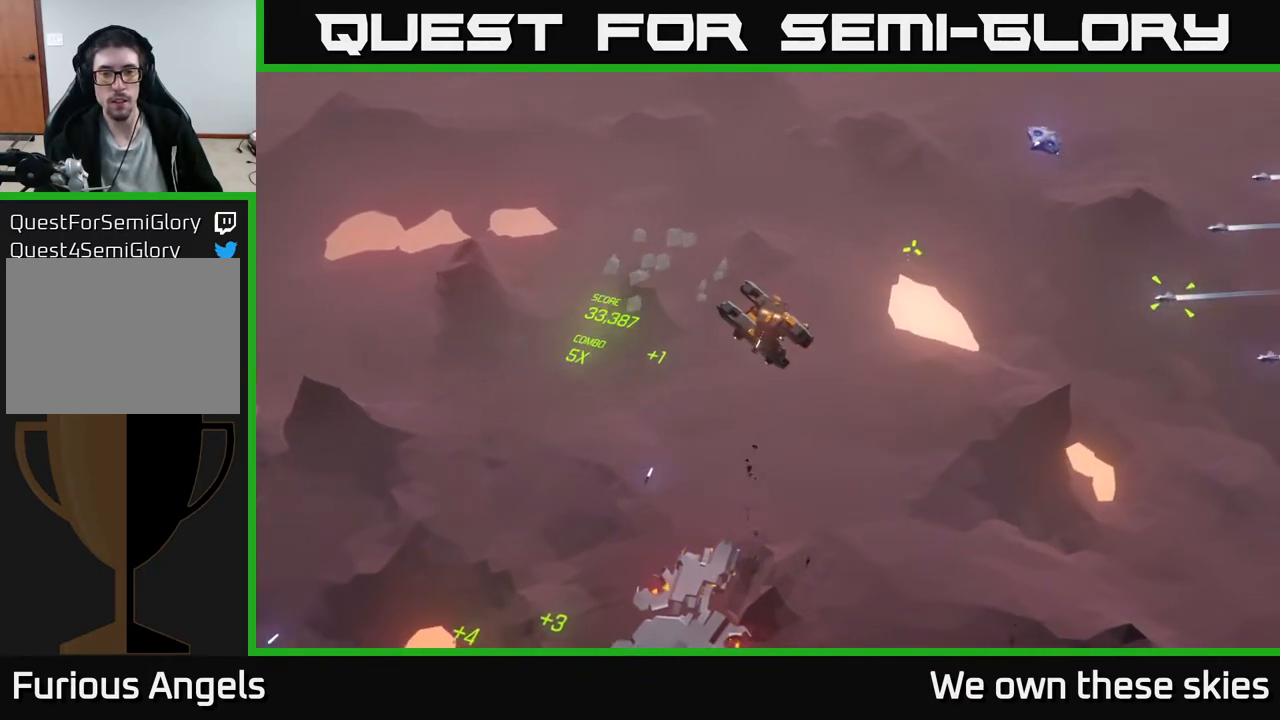
{"buttons": [], "left_stick": "center", "events": []}
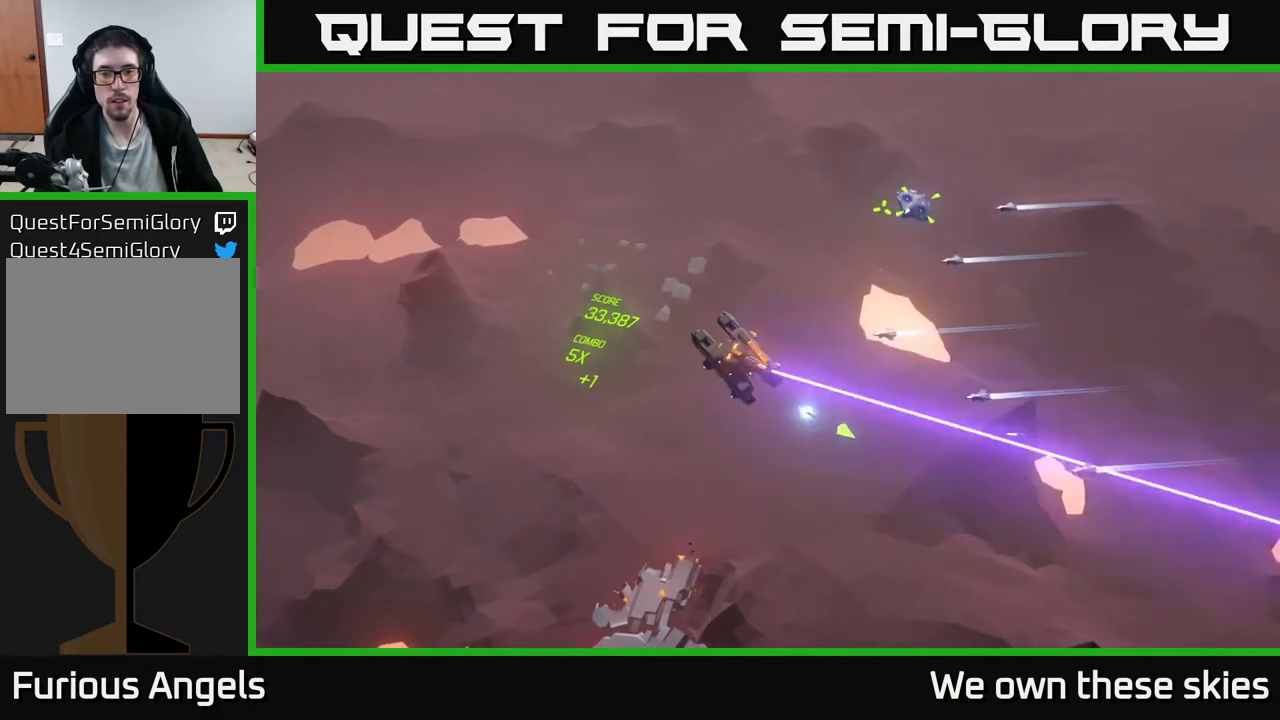
{"buttons": [], "left_stick": "center", "events": []}
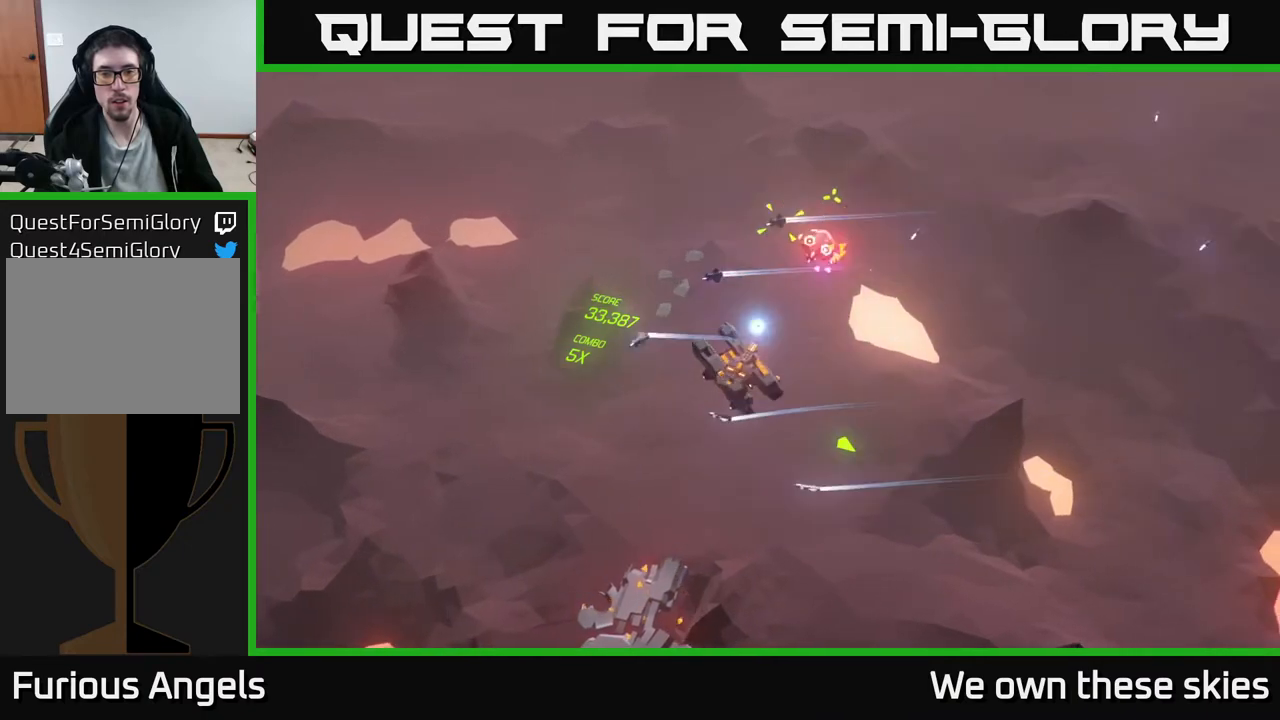
{"buttons": [], "left_stick": "center", "events": []}
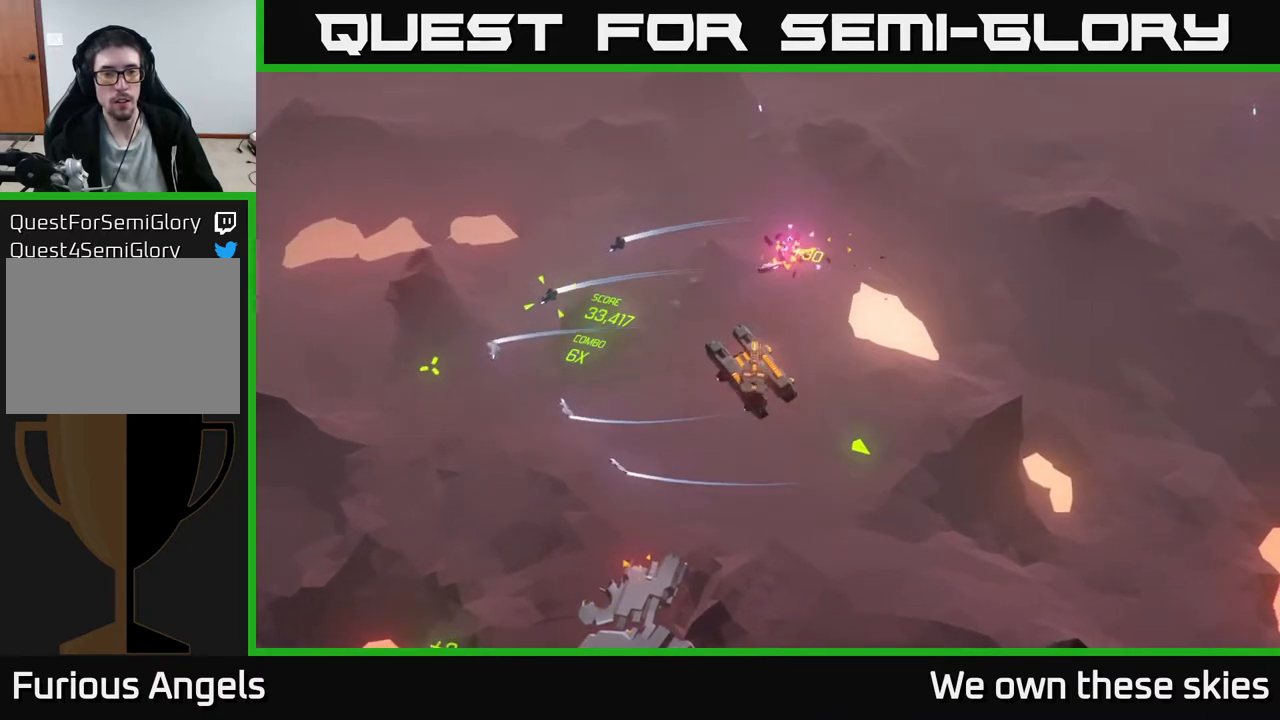
{"buttons": [], "left_stick": "center", "events": []}
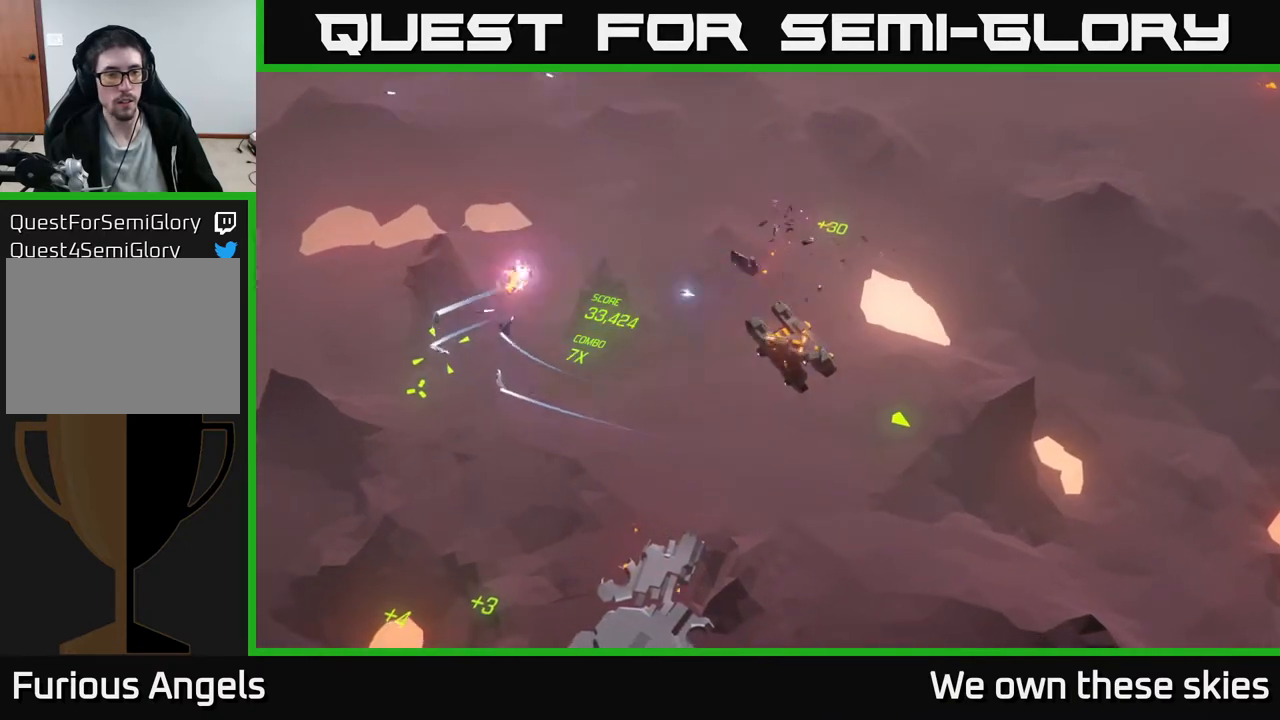
{"buttons": [], "left_stick": "center", "events": []}
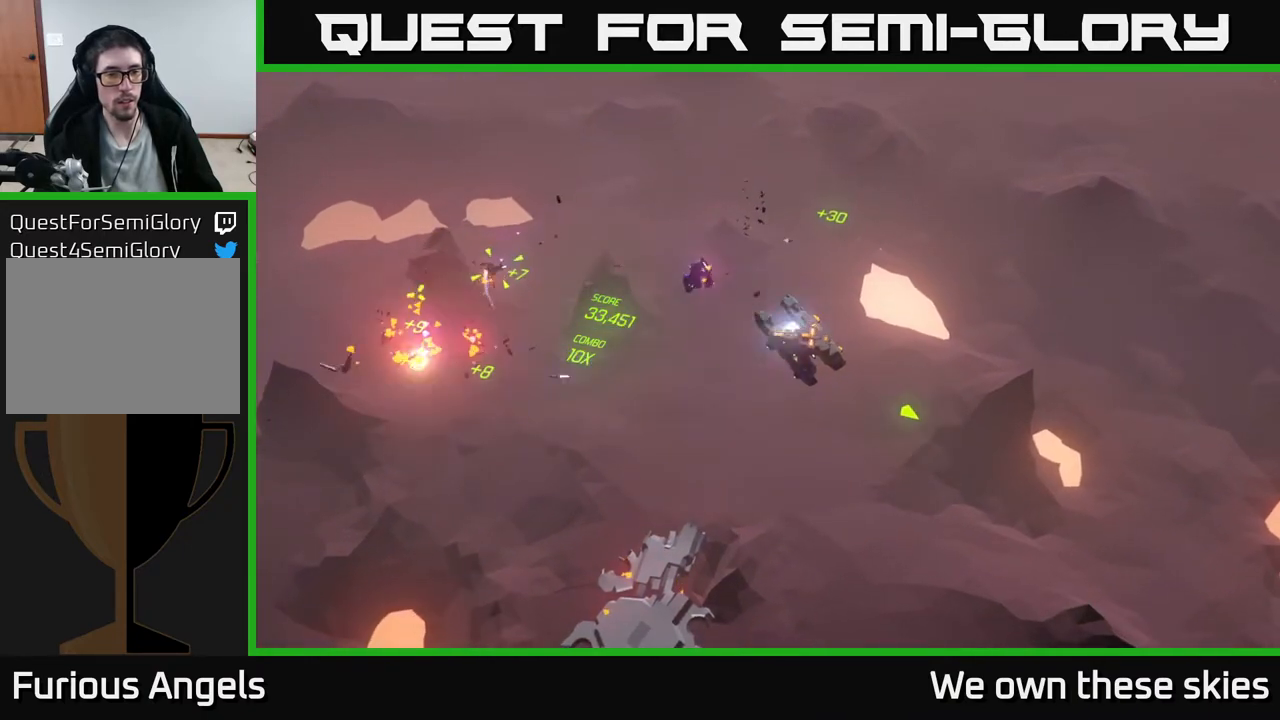
{"buttons": [], "left_stick": "down", "events": [[450, "left_stick", "down"]]}
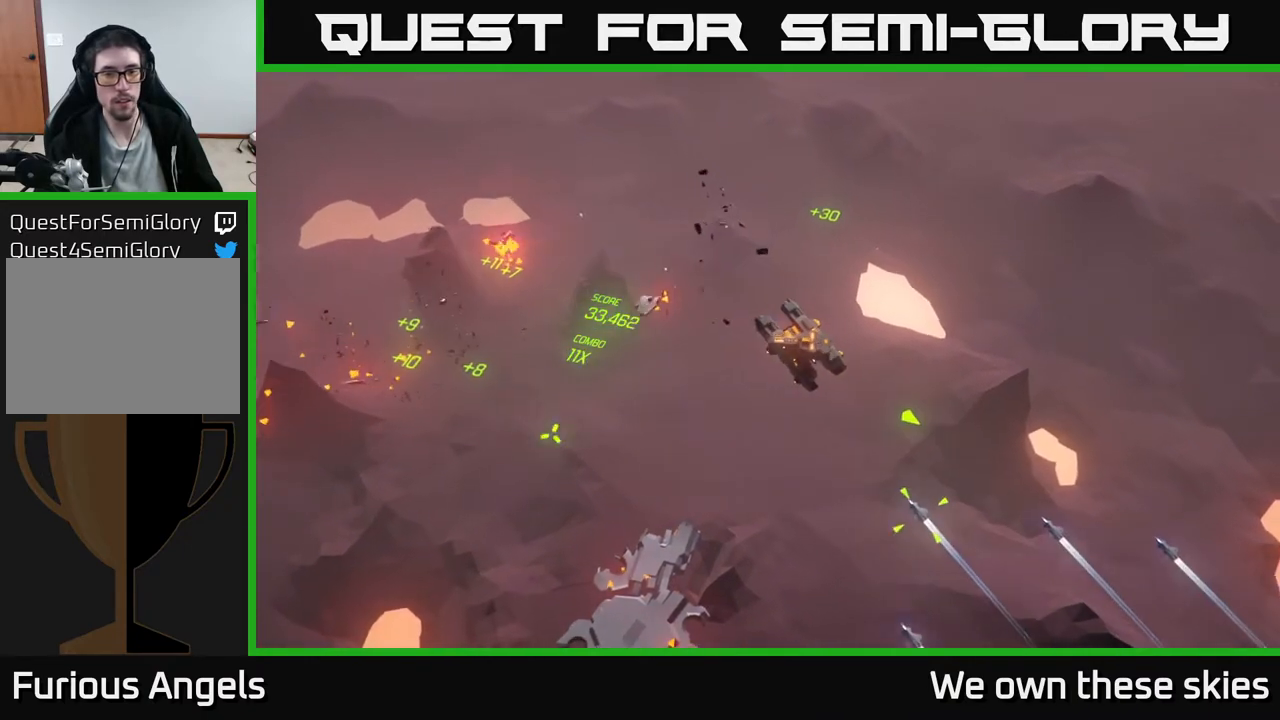
{"buttons": [], "left_stick": "center", "events": [[183, "left_stick", "center"]]}
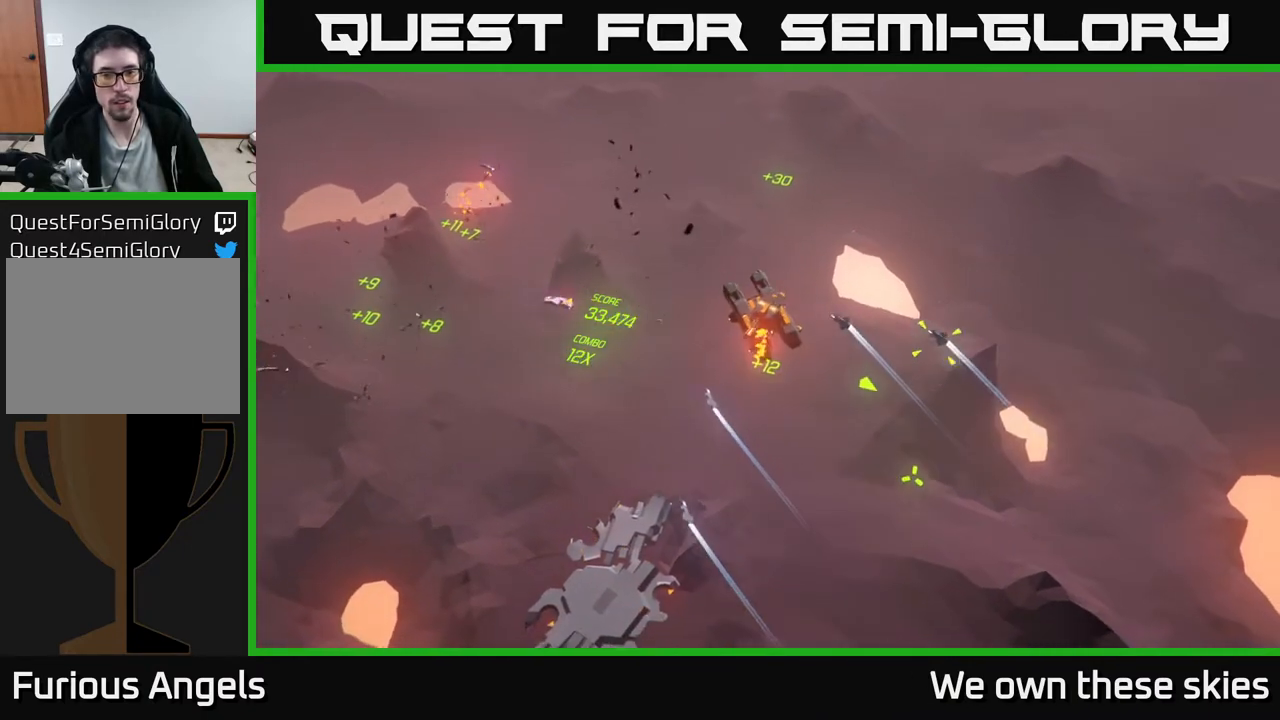
{"buttons": [], "left_stick": "center", "events": [[100, "left_stick", "down-right"], [283, "left_stick", "center"]]}
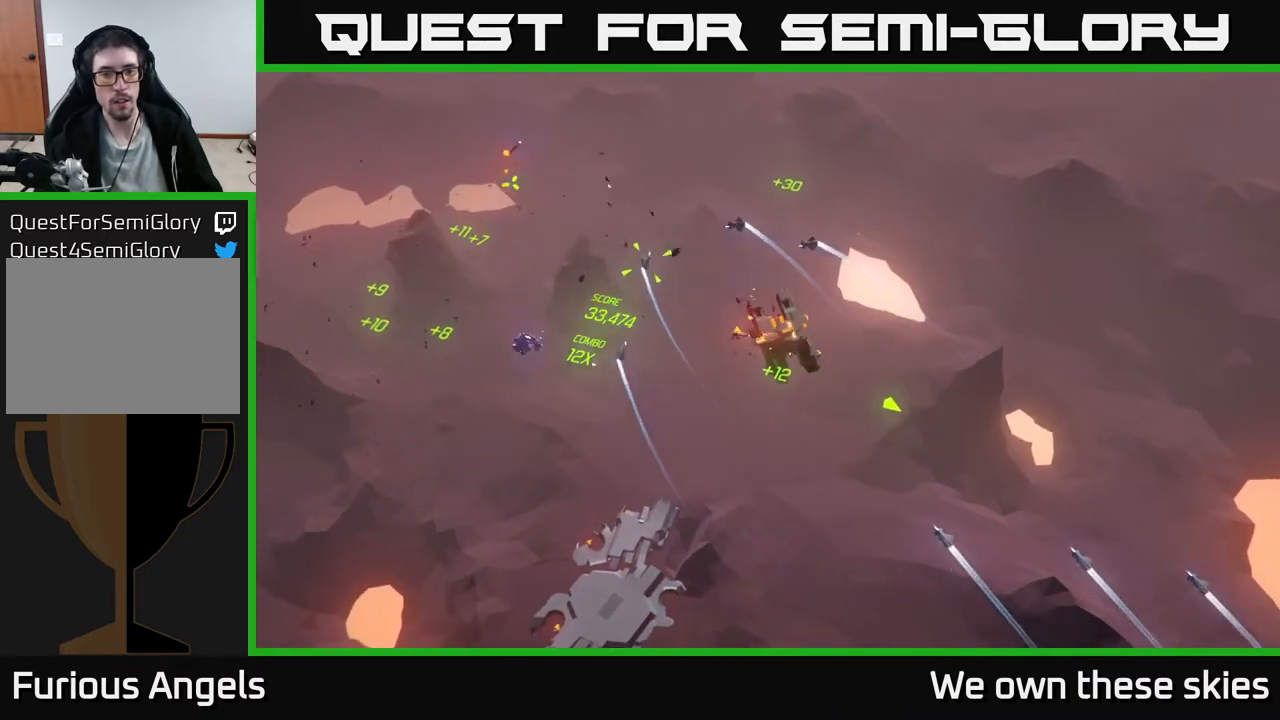
{"buttons": [], "left_stick": "down-right", "events": [[333, "left_stick", "down"], [417, "left_stick", "down-right"]]}
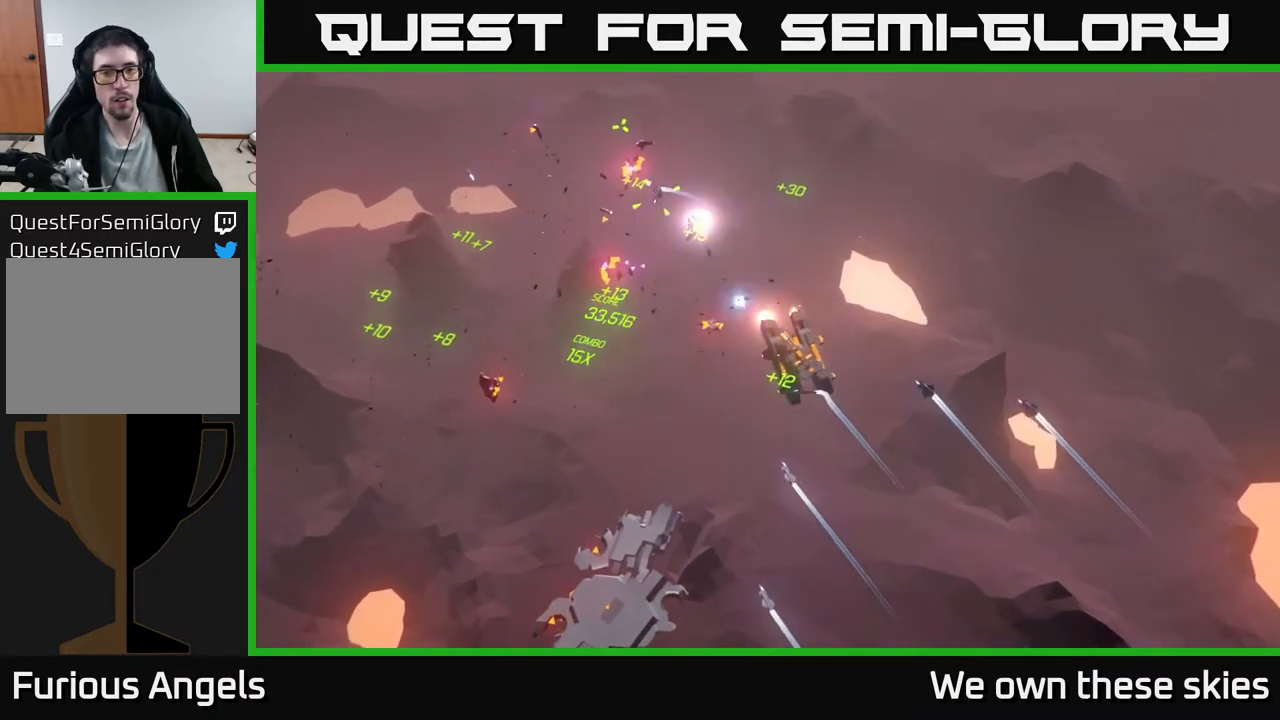
{"buttons": [], "left_stick": "down-right", "events": []}
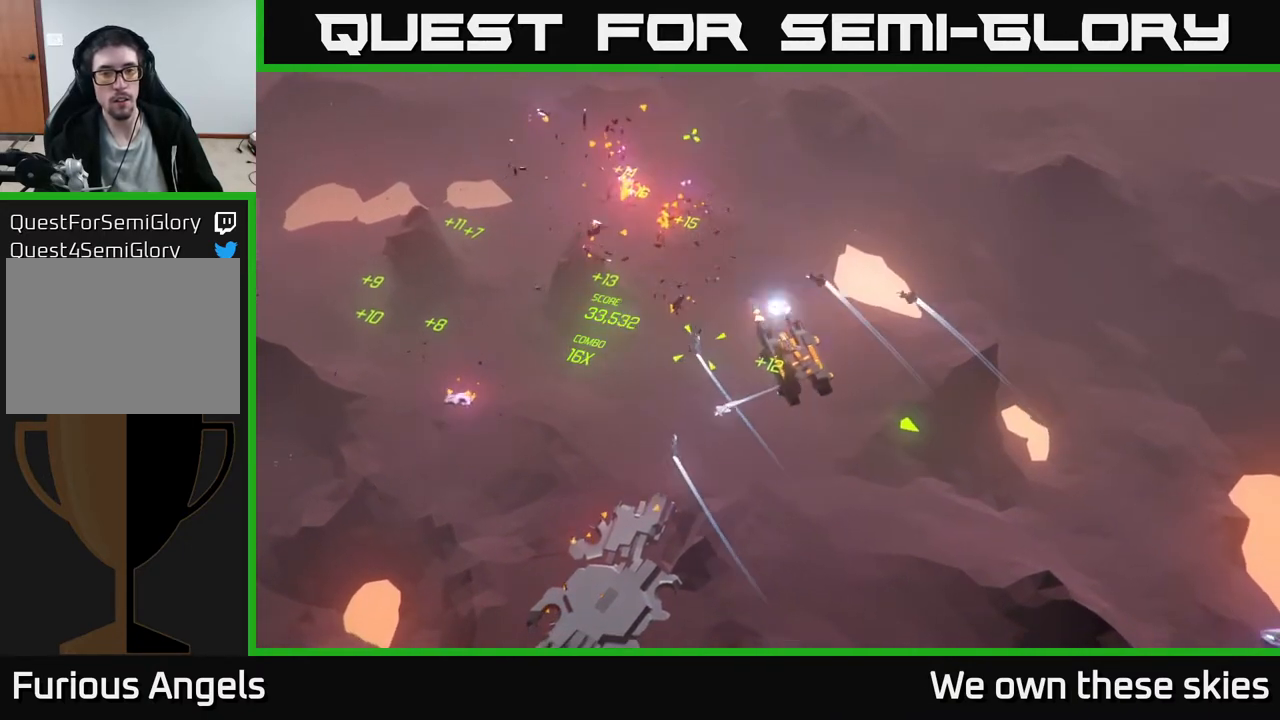
{"buttons": [], "left_stick": "center", "events": [[317, "left_stick", "center"]]}
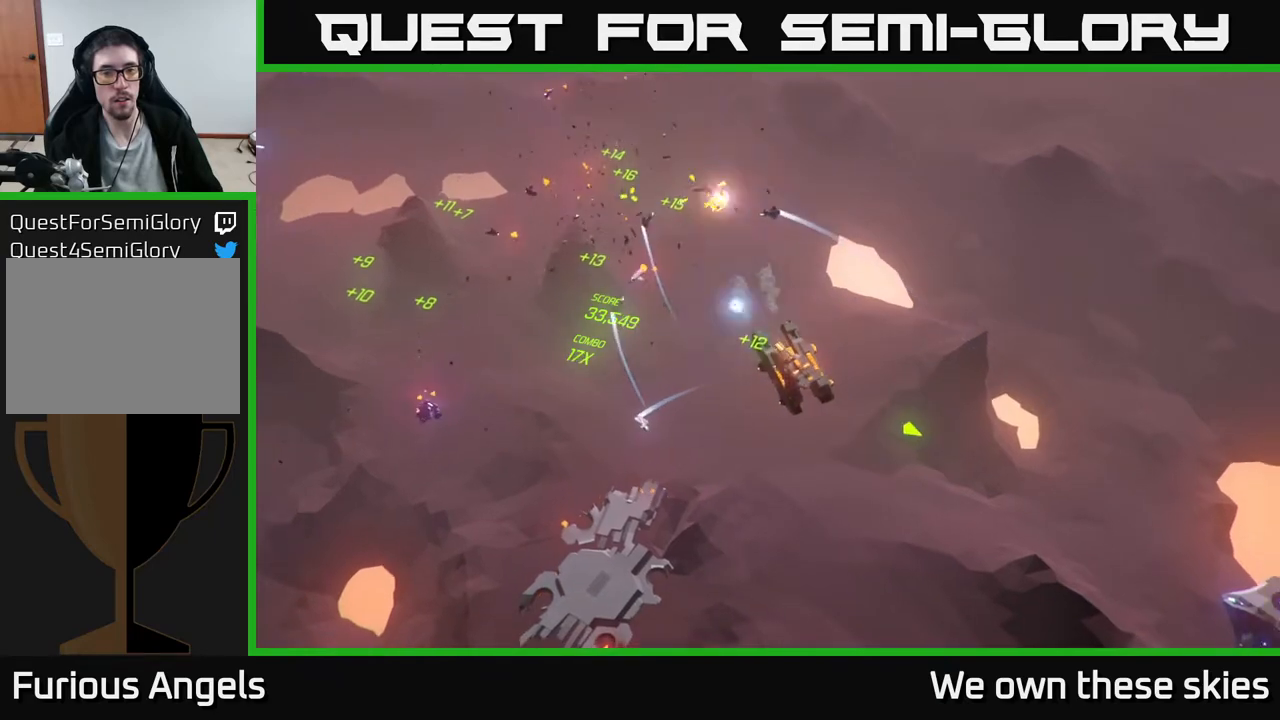
{"buttons": [], "left_stick": "center", "events": []}
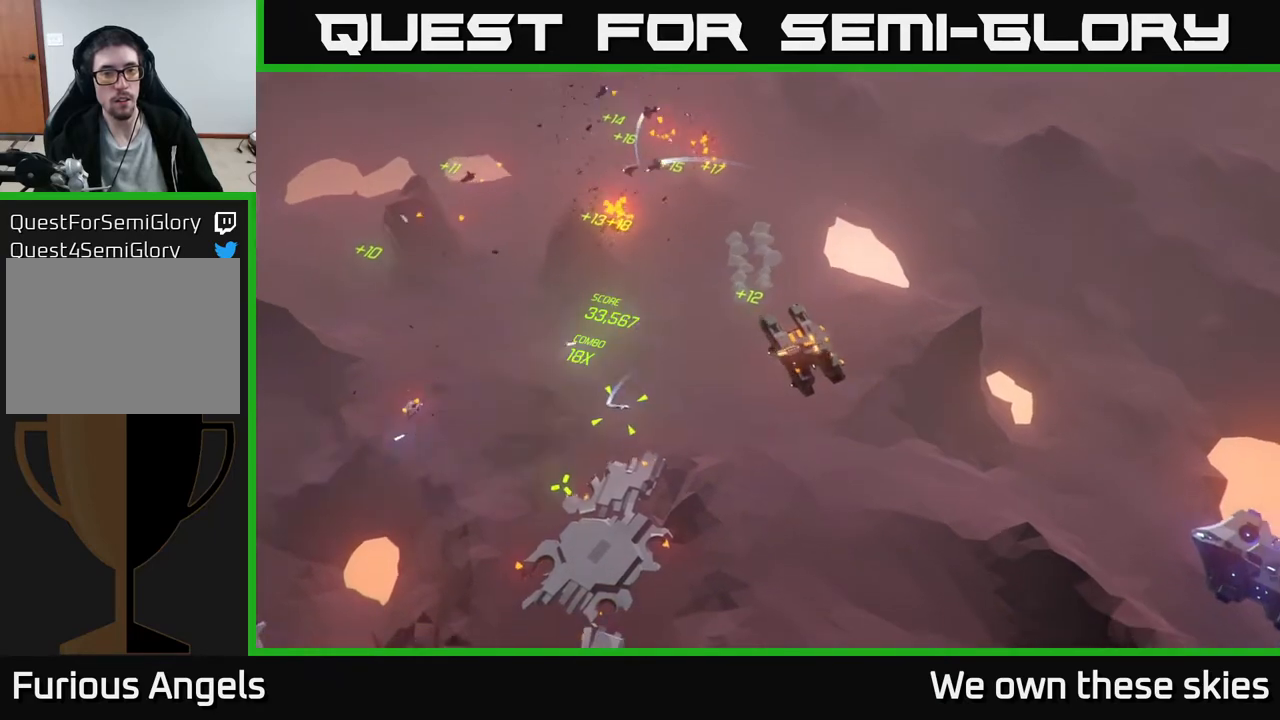
{"buttons": [], "left_stick": "center", "events": []}
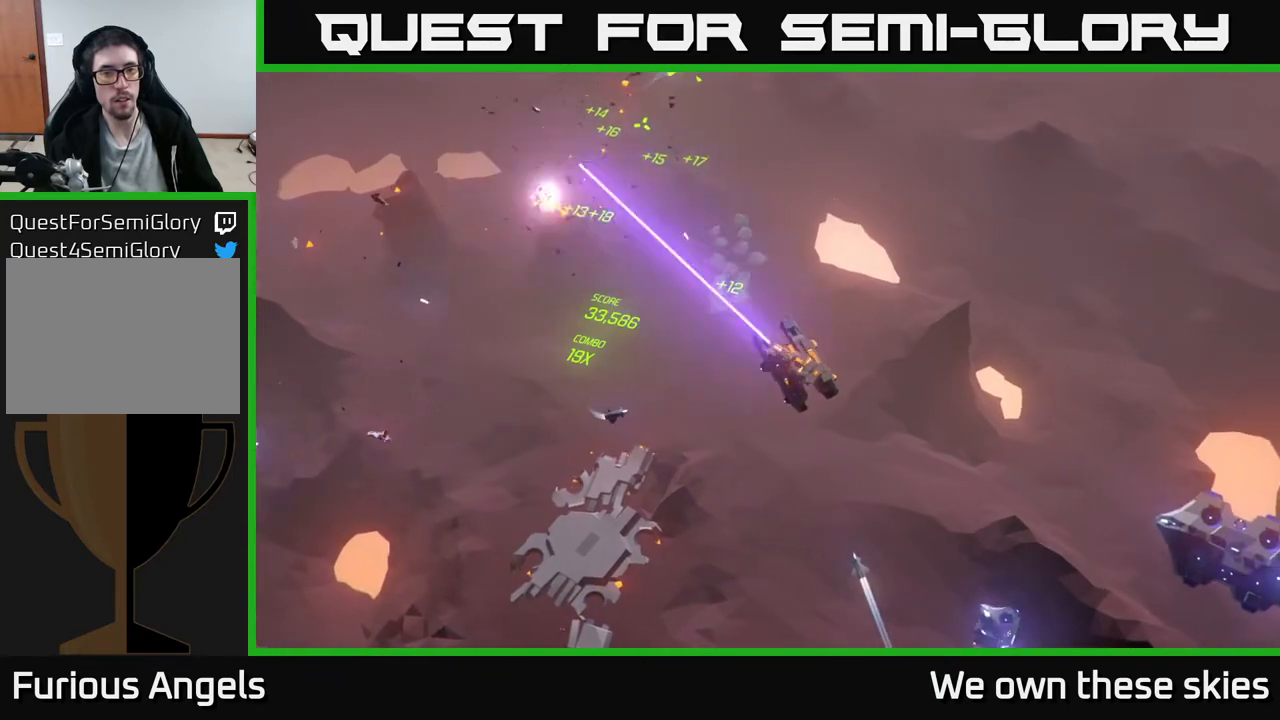
{"buttons": [], "left_stick": "down", "events": [[133, "left_stick", "down-left"], [417, "left_stick", "down"]]}
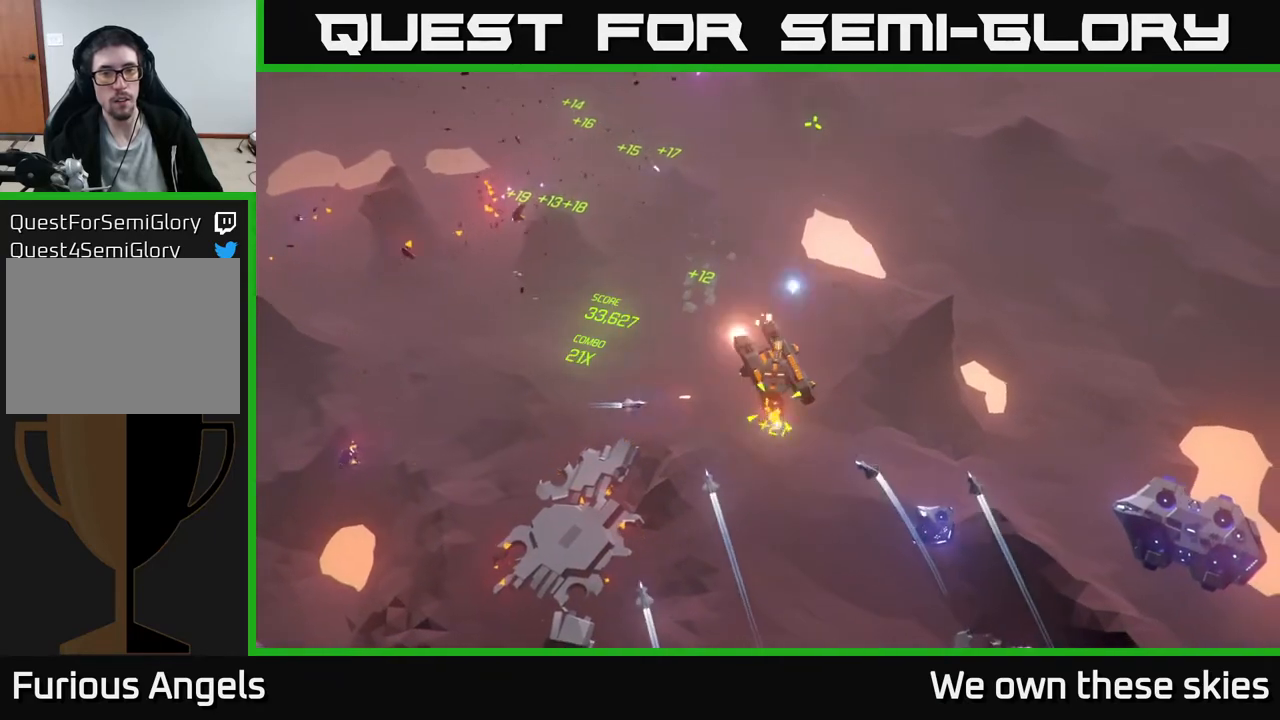
{"buttons": [], "left_stick": "center", "events": [[233, "left_stick", "center"]]}
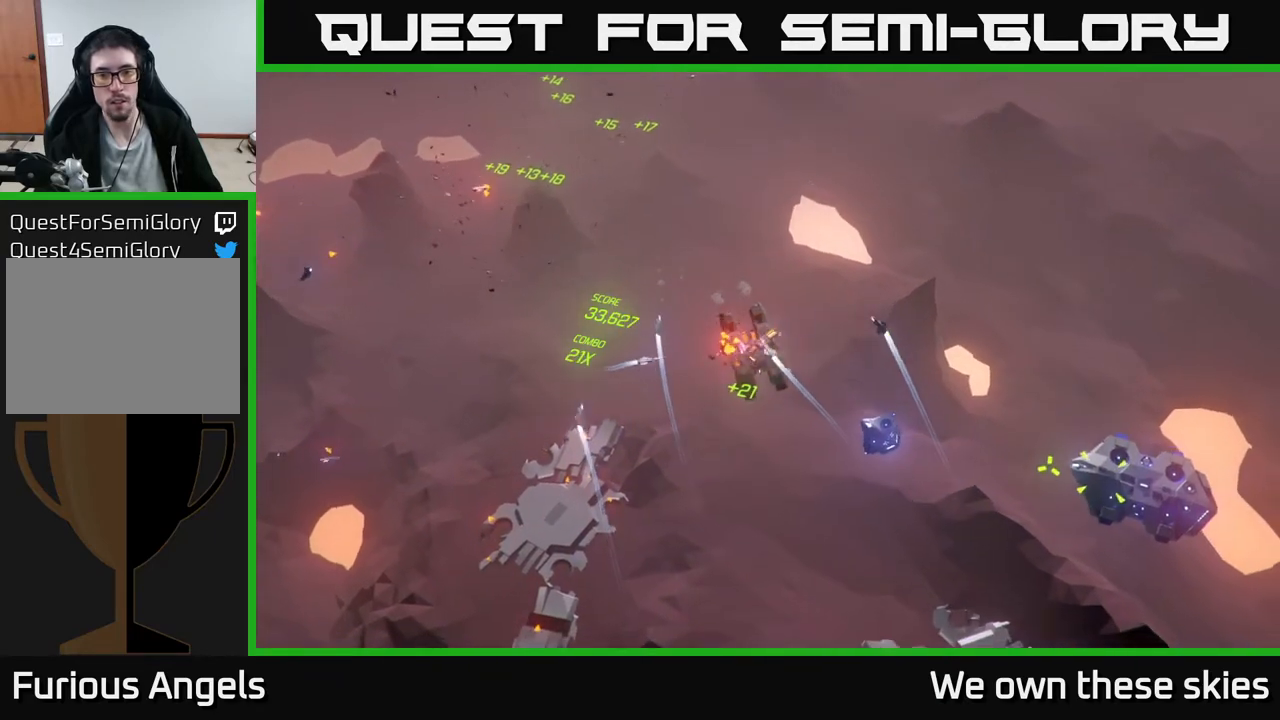
{"buttons": [], "left_stick": "down", "events": [[183, "left_stick", "down-left"], [300, "left_stick", "down"]]}
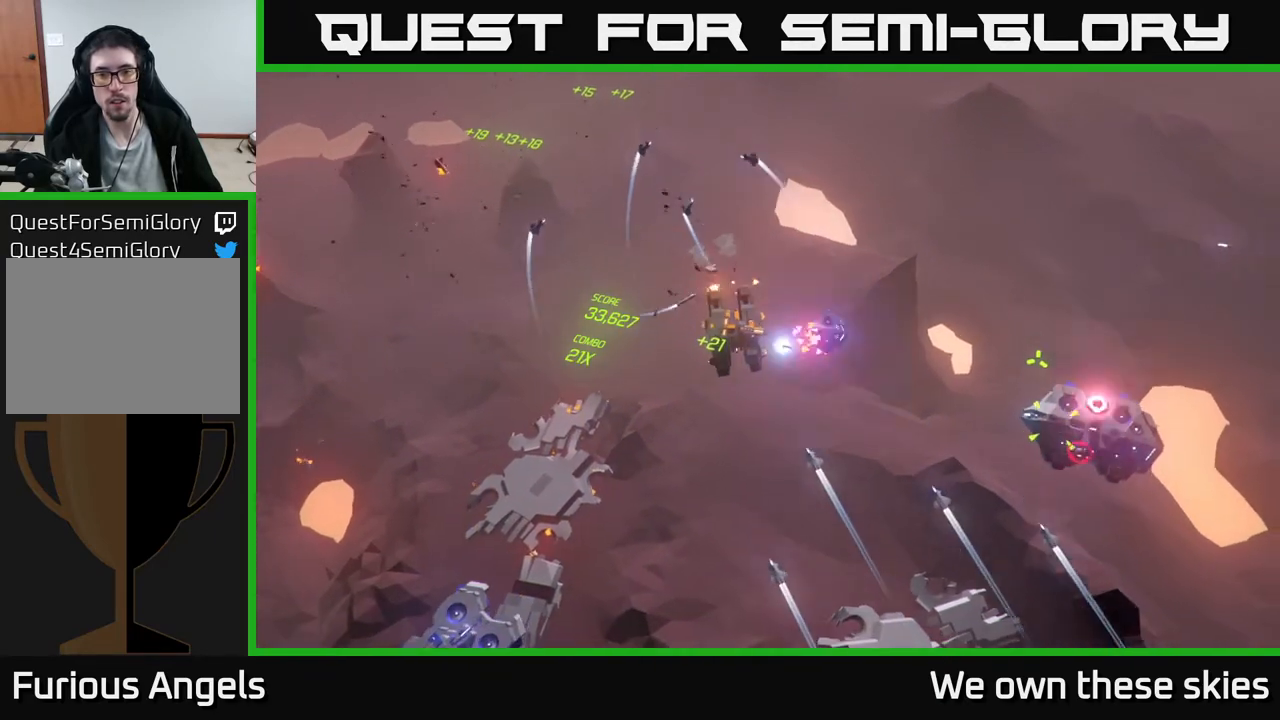
{"buttons": [], "left_stick": "down-right", "events": [[133, "left_stick", "down-right"]]}
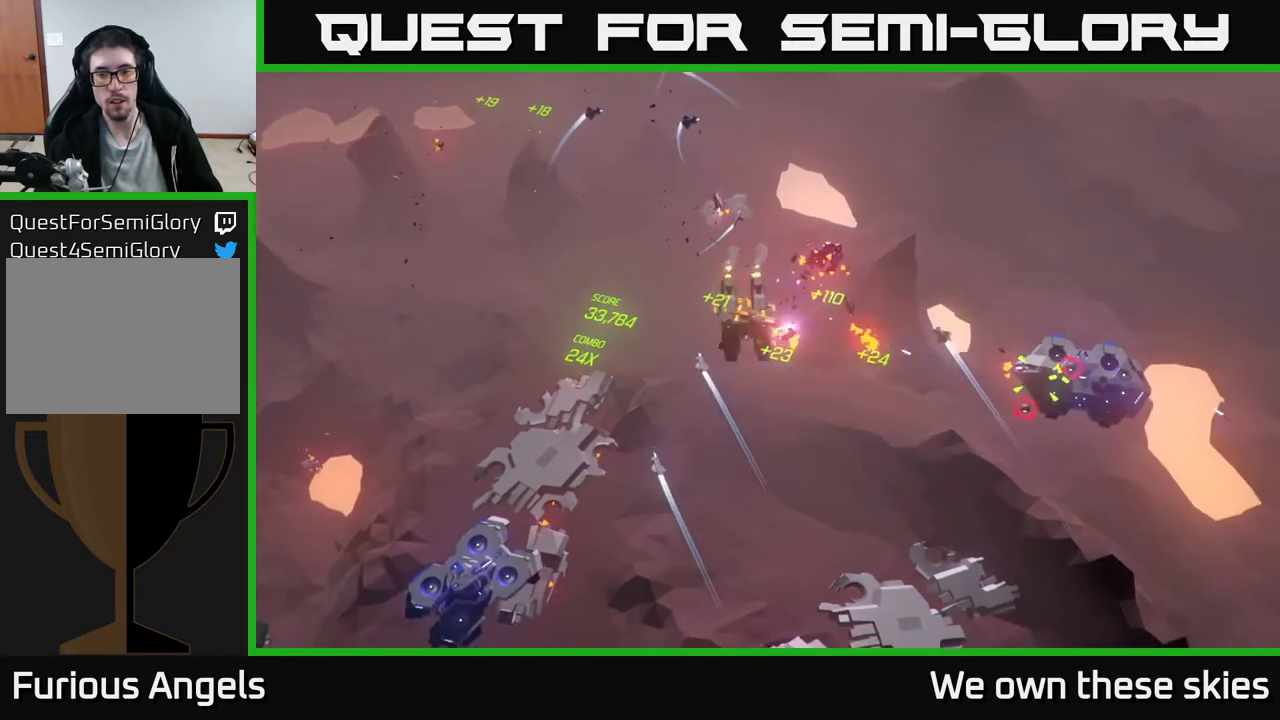
{"buttons": [], "left_stick": "down-right", "events": []}
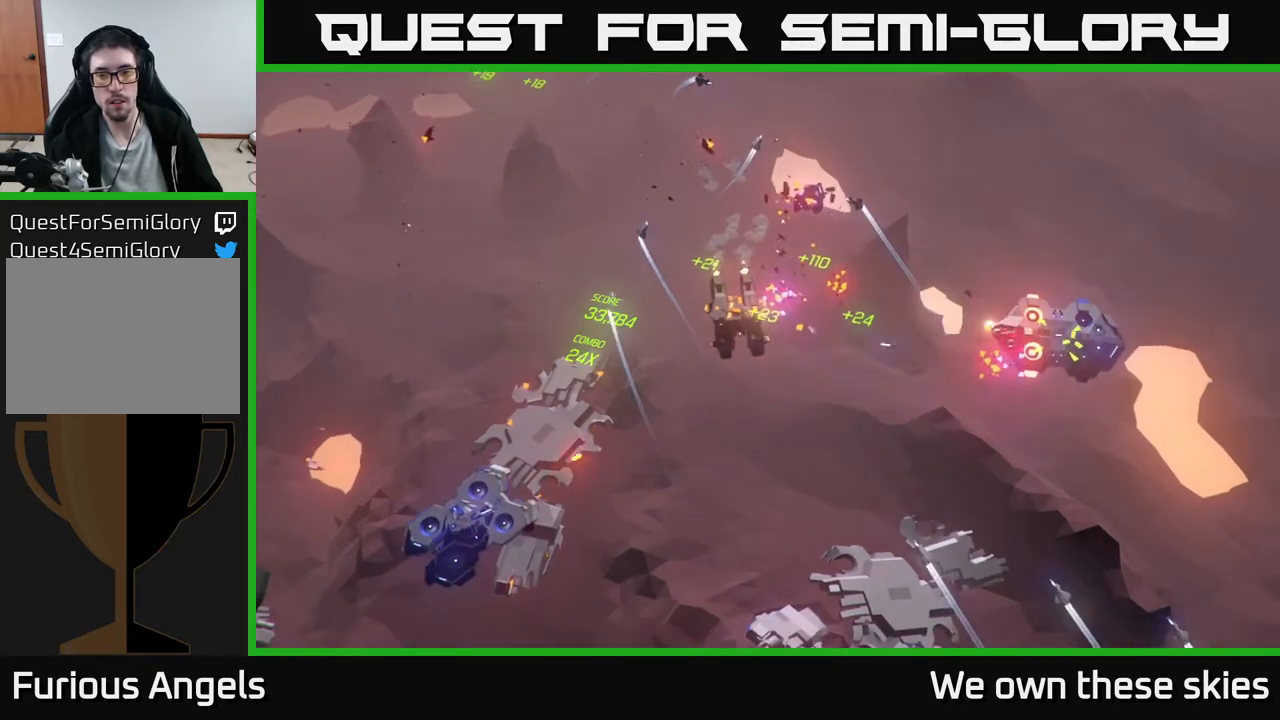
{"buttons": [], "left_stick": "down-right", "events": []}
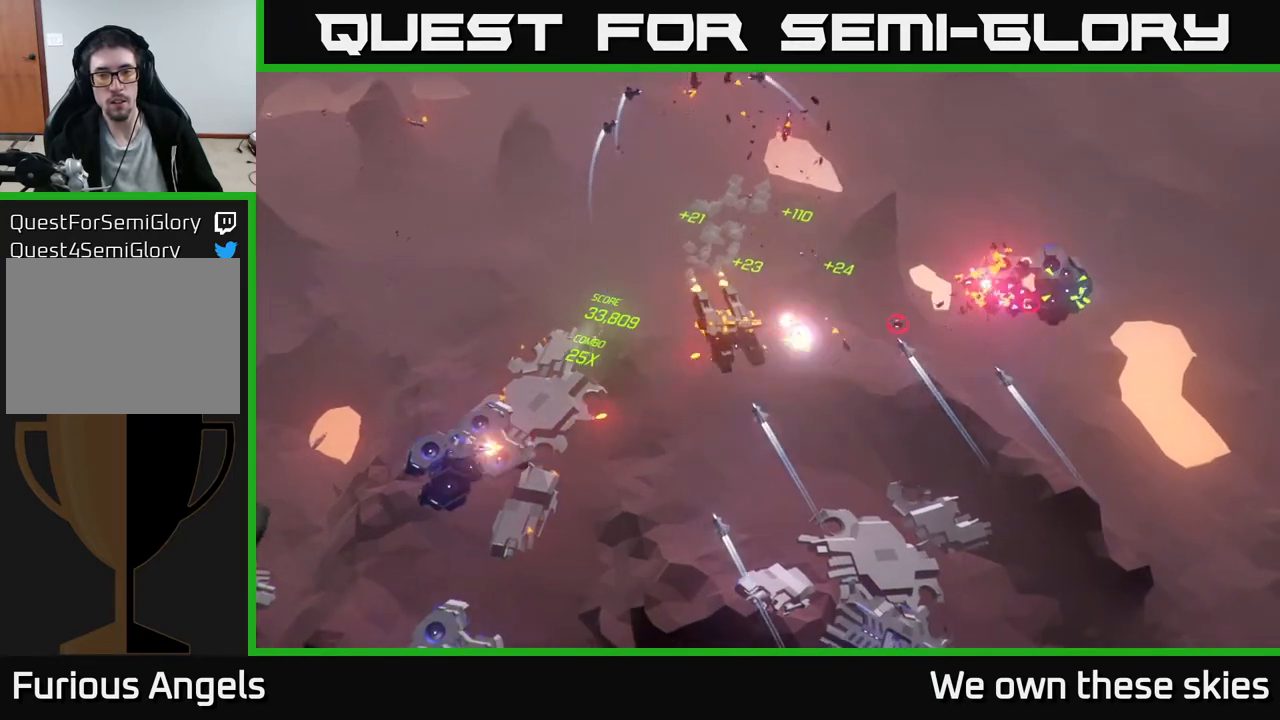
{"buttons": [], "left_stick": "down-right", "events": []}
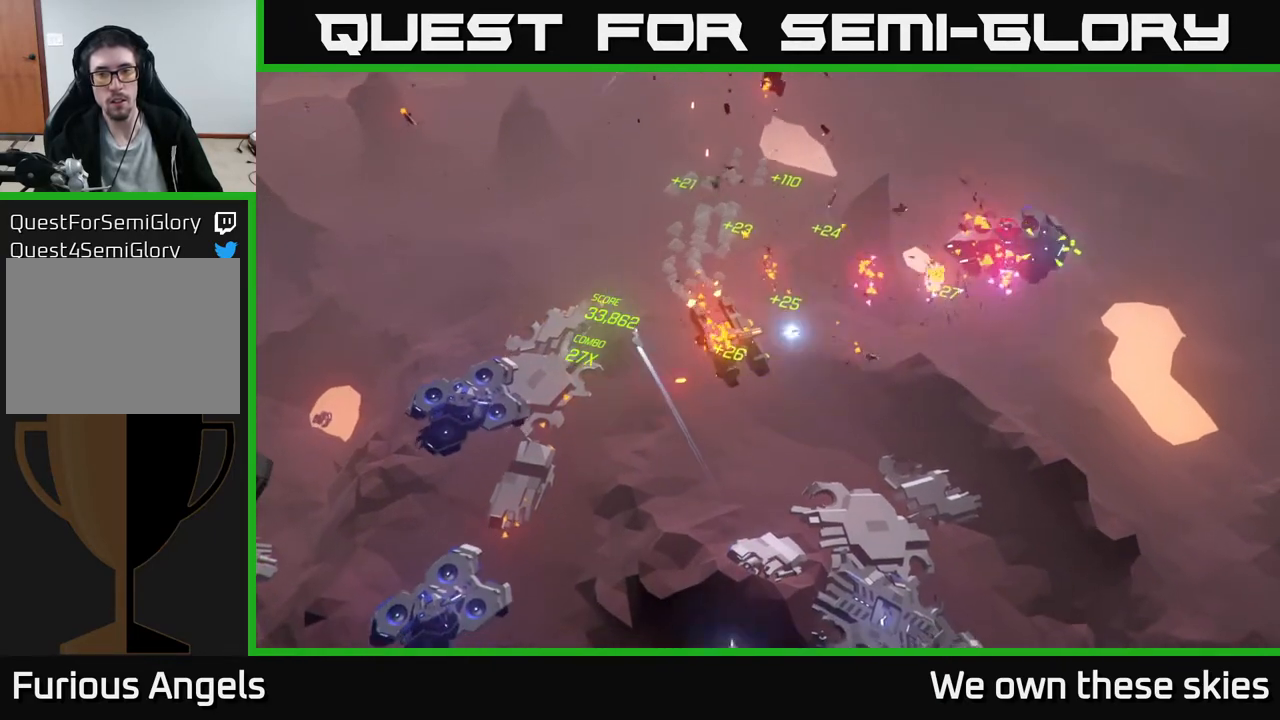
{"buttons": [], "left_stick": "down-right", "events": []}
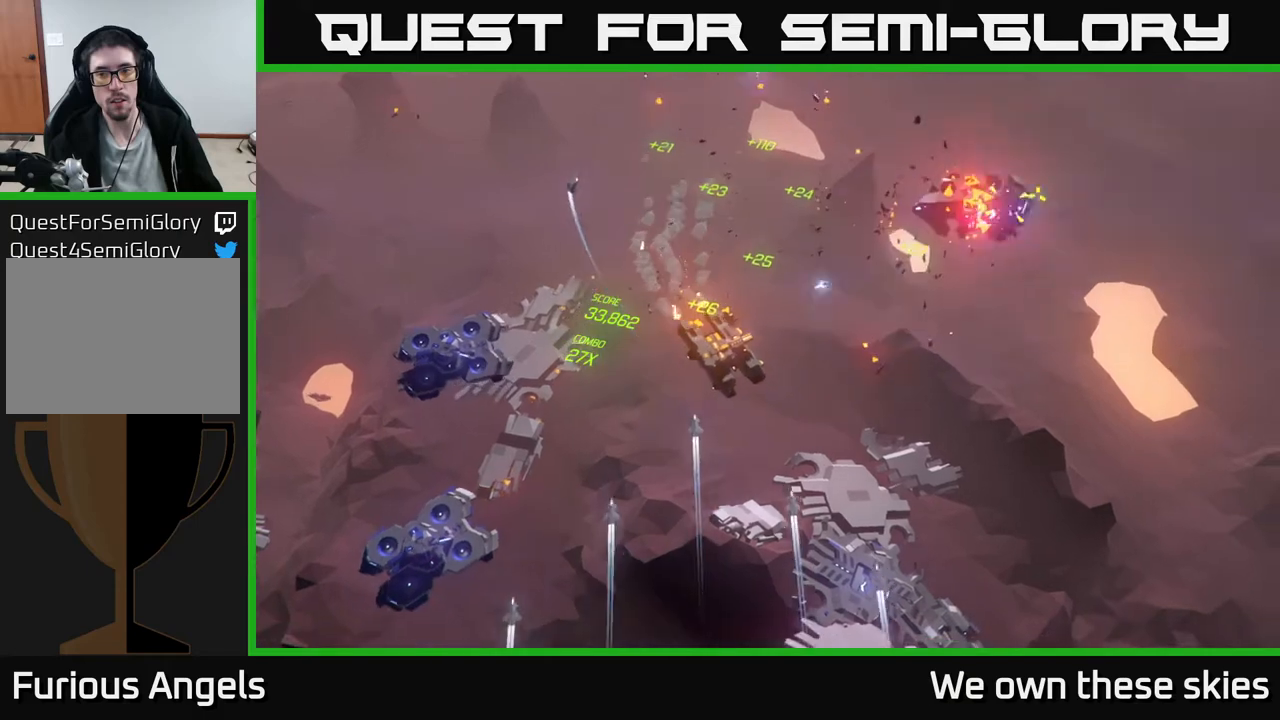
{"buttons": [], "left_stick": "center", "events": [[467, "left_stick", "center"]]}
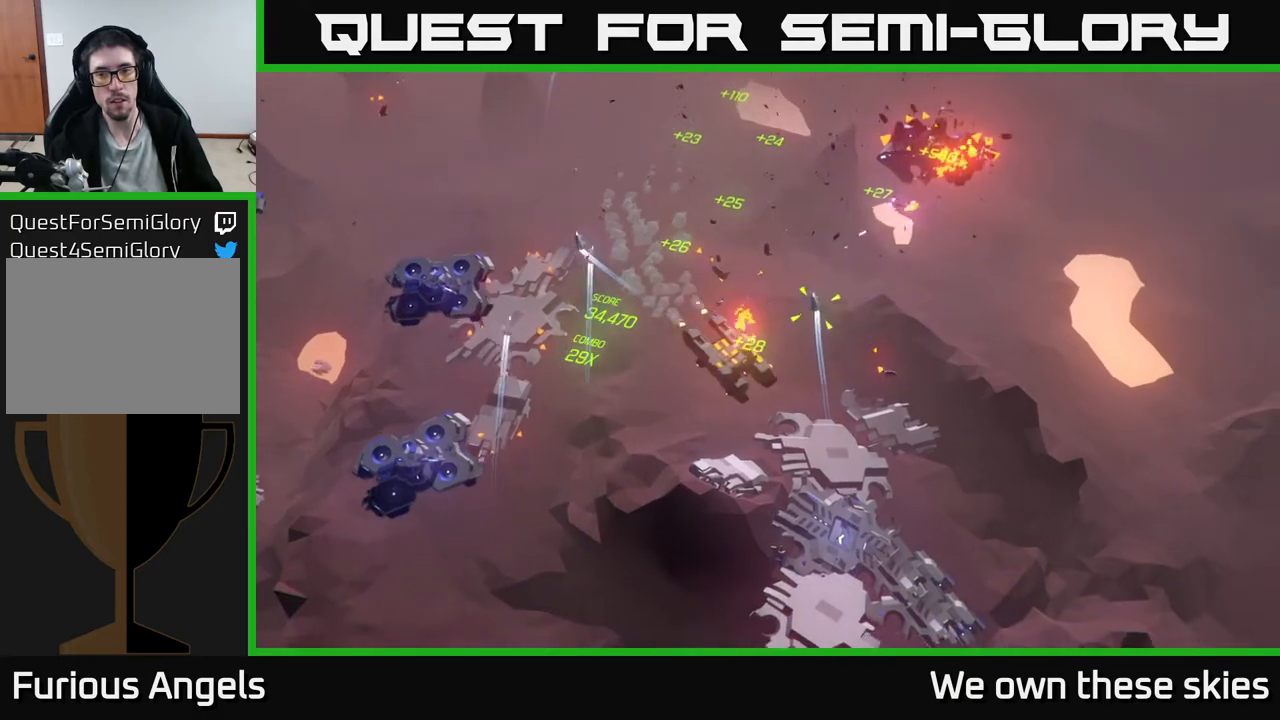
{"buttons": [], "left_stick": "center", "events": []}
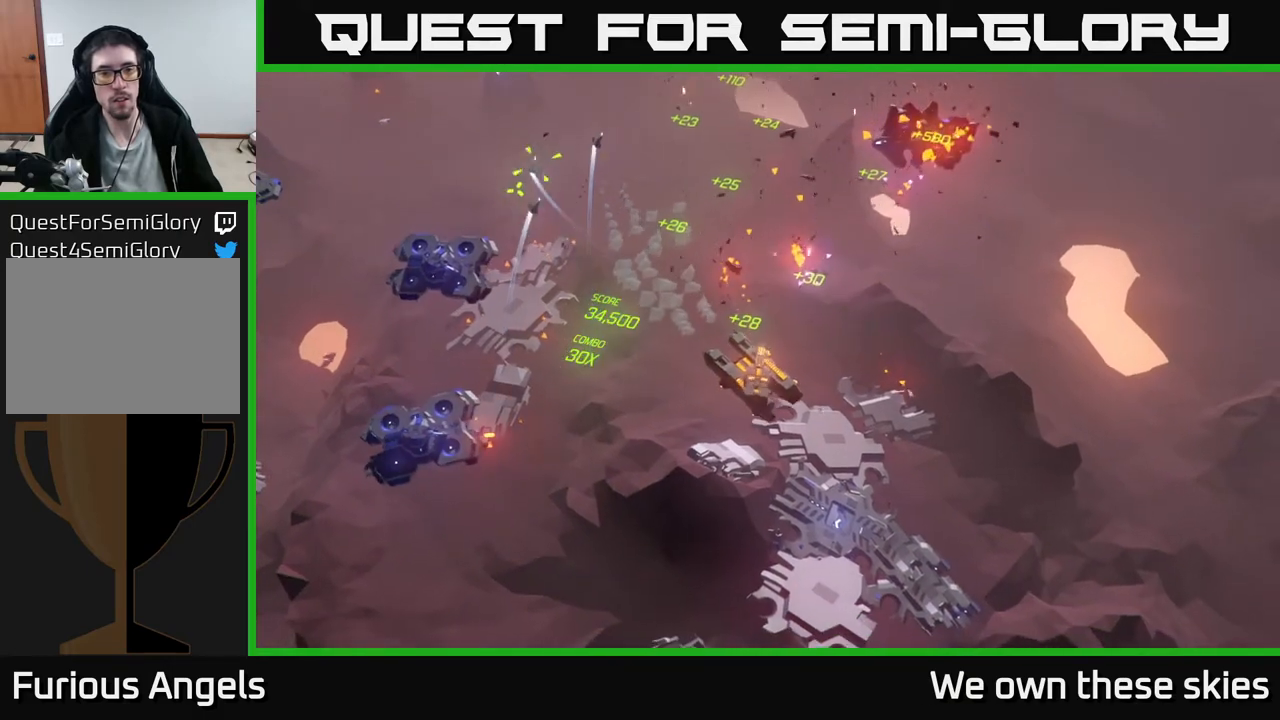
{"buttons": [], "left_stick": "down", "events": [[317, "left_stick", "down"]]}